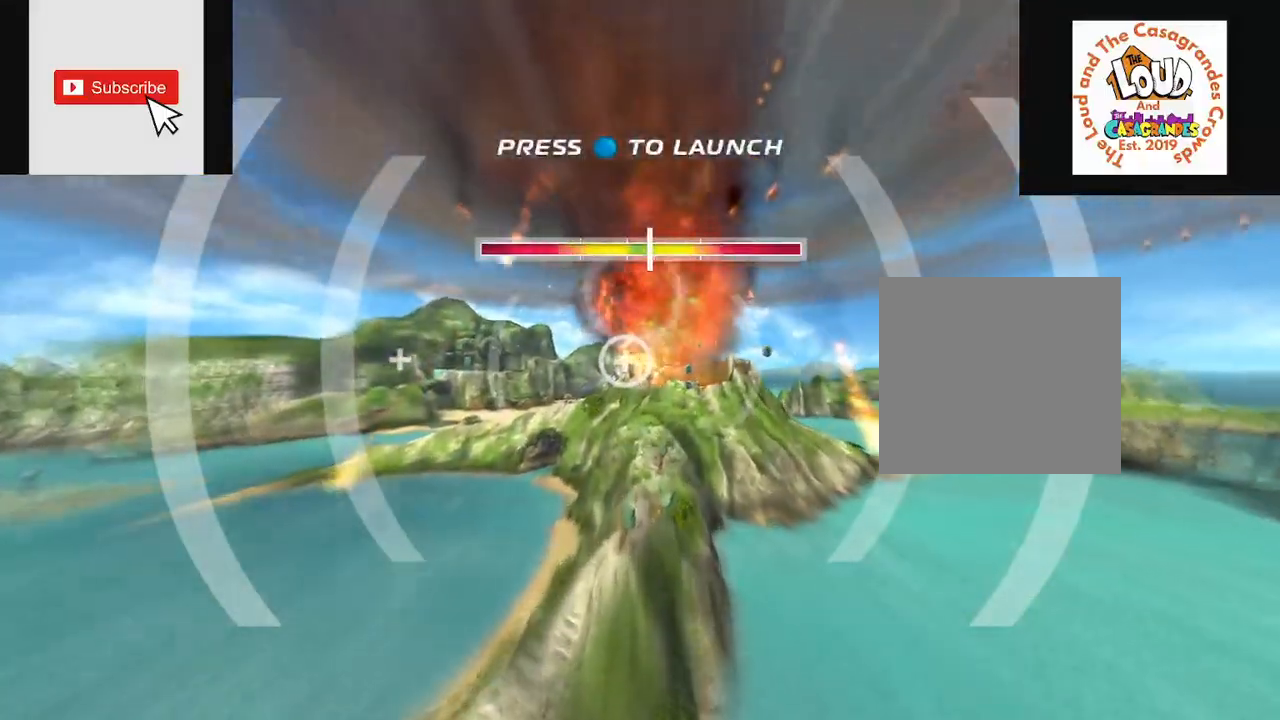
Gameplay with a controller (Xbox layout); each line is a JSON object with the inputs held at the frame after it. "events" lists button and stick changes between this image and that frame as [ms after this image, input, new state], when the widget could be followed in between. Not read: L3 R3.
{"buttons": ["B"], "left_stick": "down", "right_stick": "center", "events": [[16, "A", "up"], [183, "B", "down"], [350, "left_stick", "down-left"], [400, "left_stick", "down"]]}
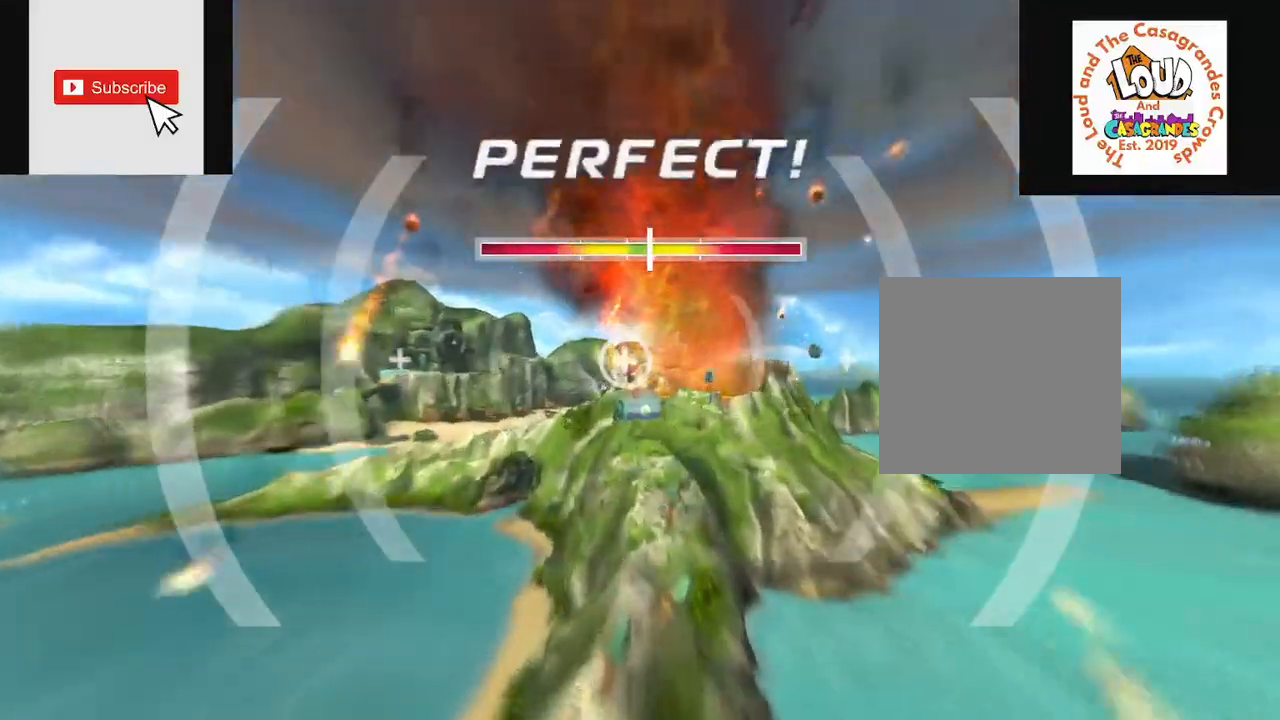
{"buttons": ["B"], "left_stick": "down", "right_stick": "center", "events": []}
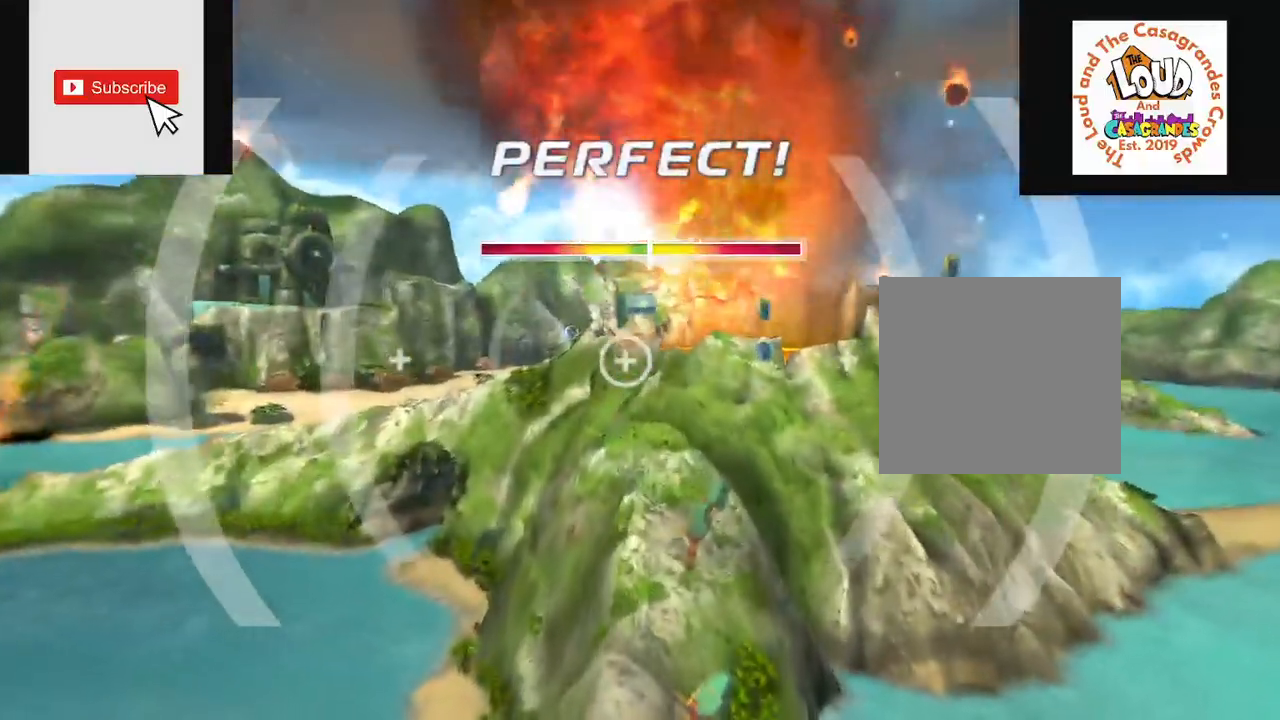
{"buttons": ["B"], "left_stick": "down", "right_stick": "center", "events": []}
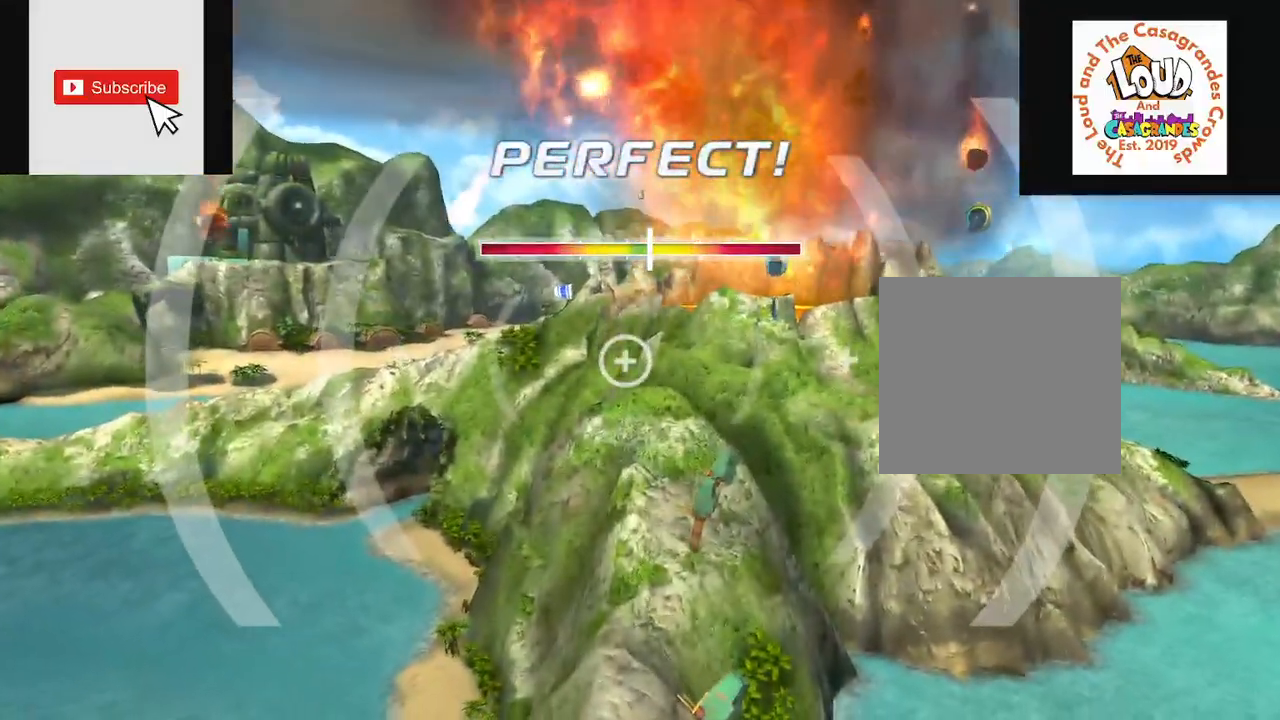
{"buttons": ["B"], "left_stick": "down", "right_stick": "center", "events": []}
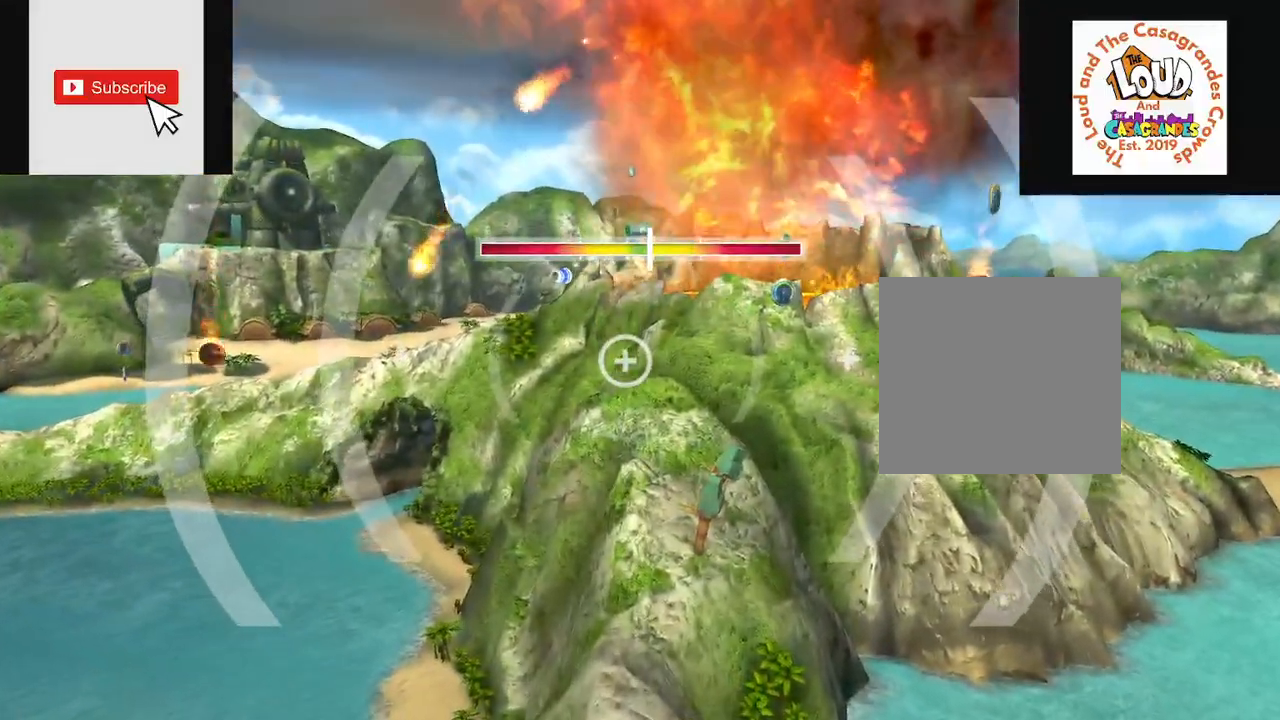
{"buttons": ["B"], "left_stick": "down", "right_stick": "center", "events": []}
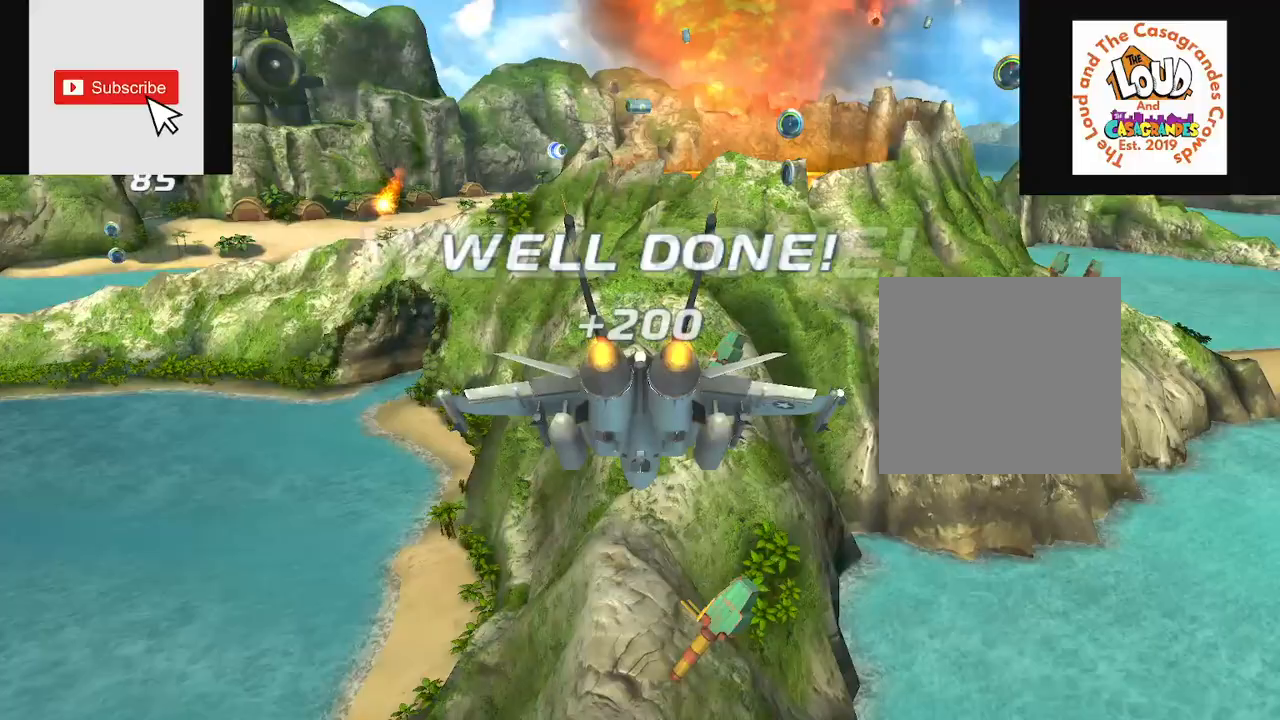
{"buttons": [], "left_stick": "down", "right_stick": "center", "events": [[484, "B", "up"]]}
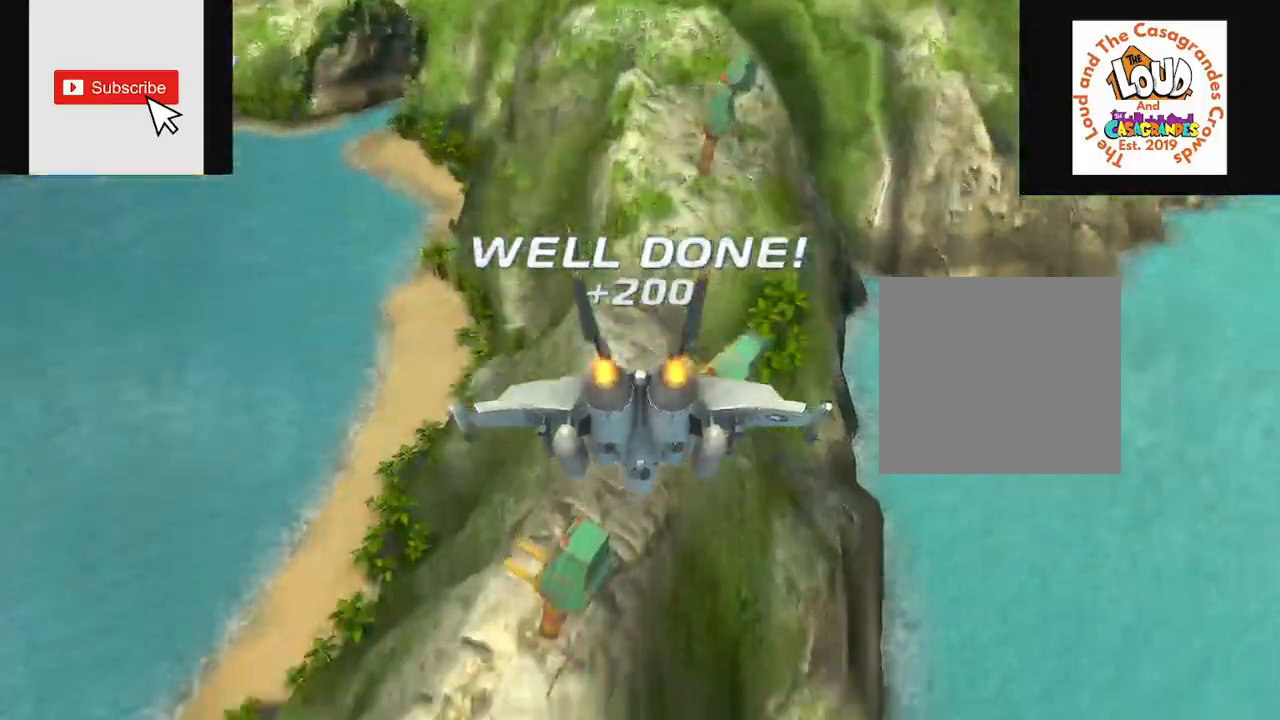
{"buttons": ["R2"], "left_stick": "up-right", "right_stick": "center", "events": [[66, "R2", "down"], [350, "left_stick", "up-right"]]}
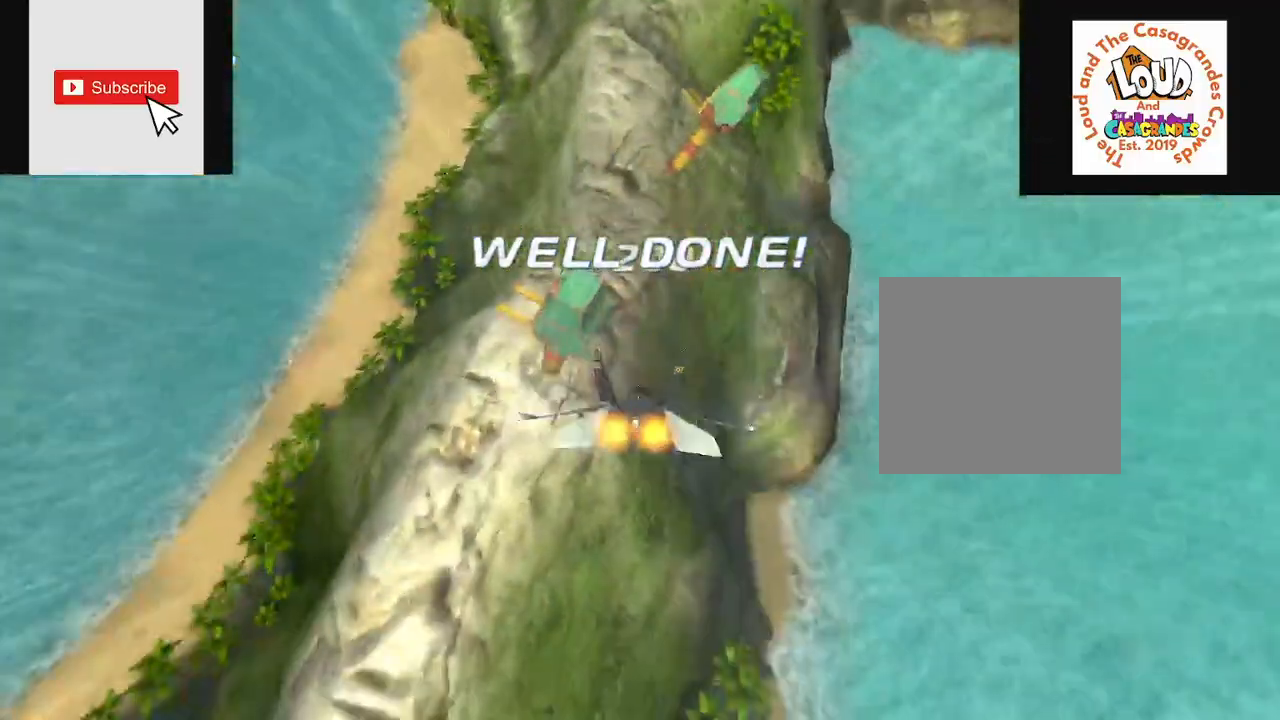
{"buttons": ["R2"], "left_stick": "up-right", "right_stick": "center", "events": [[34, "left_stick", "center"], [167, "left_stick", "up-right"]]}
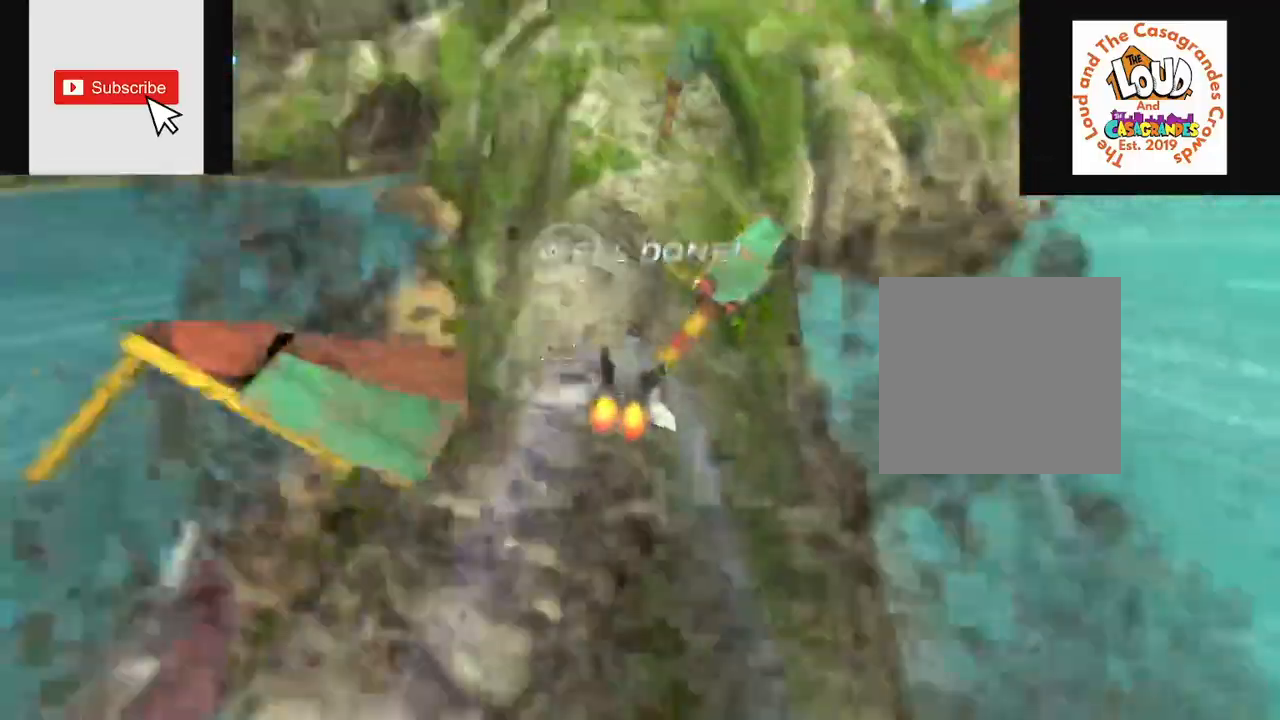
{"buttons": ["R2"], "left_stick": "left", "right_stick": "center", "events": [[83, "left_stick", "center"], [217, "left_stick", "left"]]}